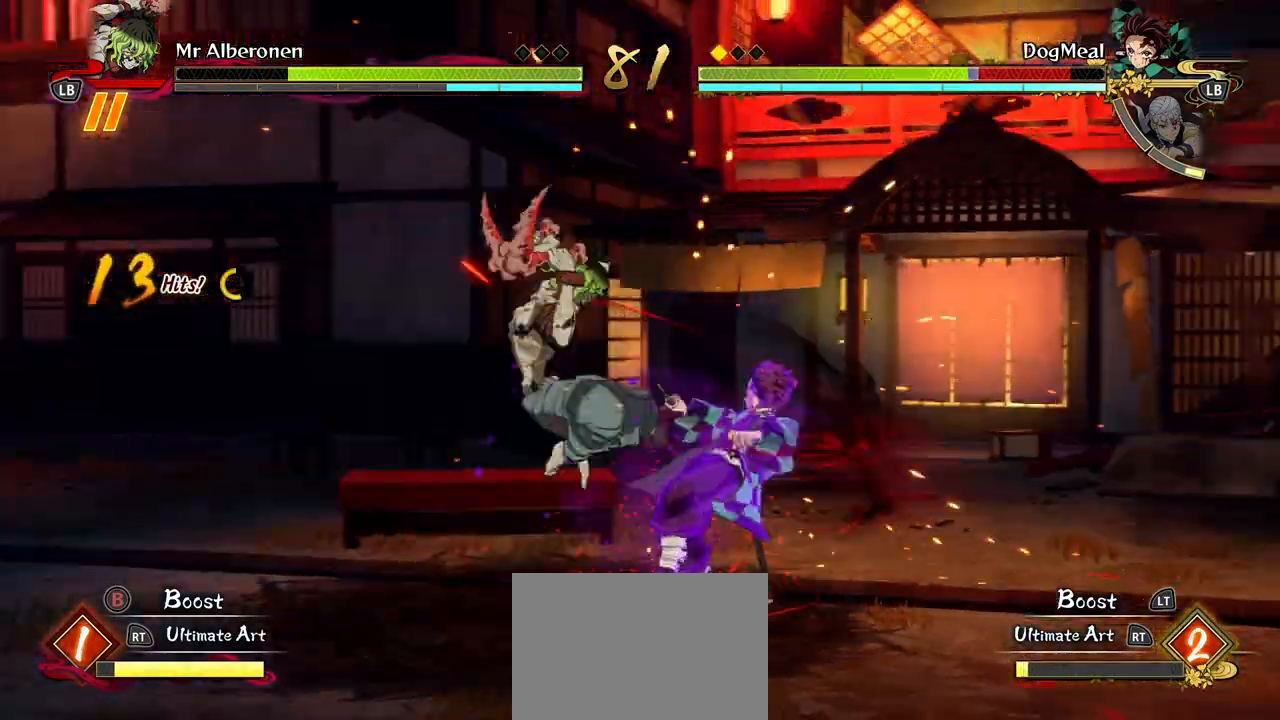
Gameplay with a controller (Xbox layout); each line is a JSON object with the inputs held at the frame after it. "events" lists button and stick changes between this image and that frame as [ms after this image, input, new state], when the widget could be followed in between.
{"buttons": [], "left_stick": "down", "right_stick": "center", "events": [[83, "X", "up"], [133, "left_stick", "down"], [283, "Y", "down"], [400, "Y", "up"]]}
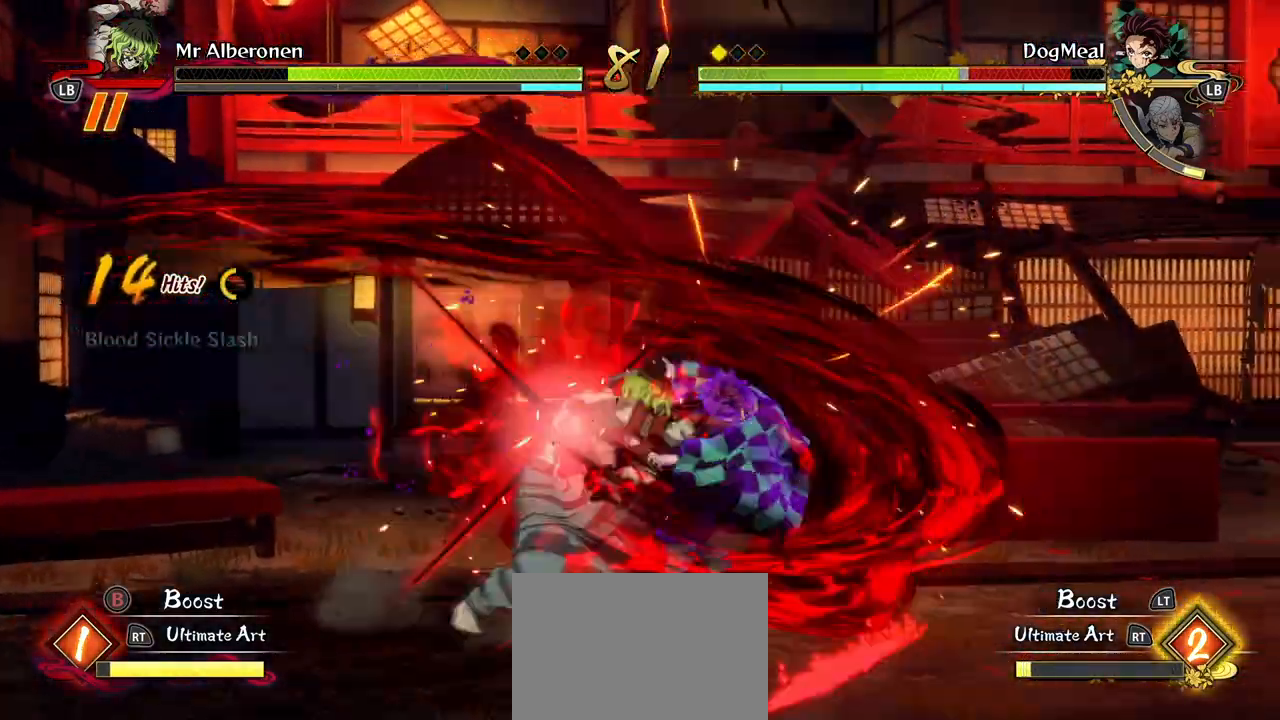
{"buttons": [], "left_stick": "center", "right_stick": "center", "events": [[200, "left_stick", "center"], [317, "X", "down"], [417, "X", "up"]]}
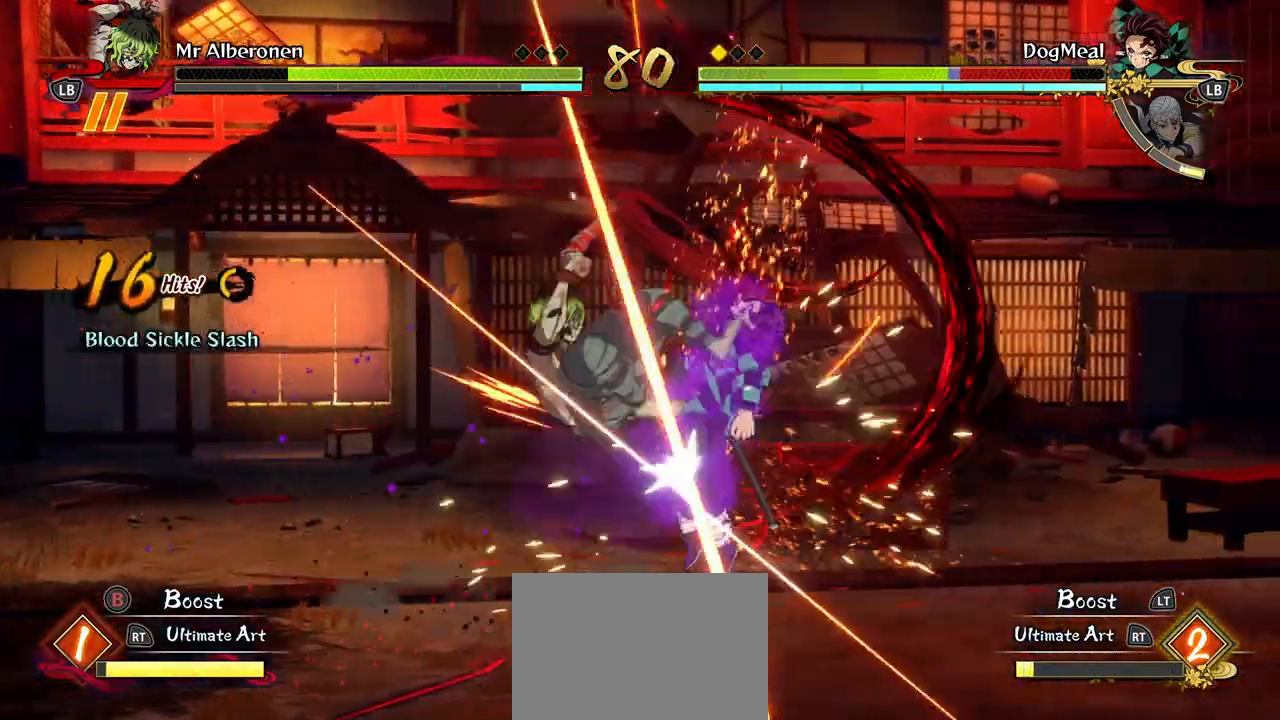
{"buttons": ["X"], "left_stick": "center", "right_stick": "center", "events": [[17, "X", "down"], [133, "X", "up"], [233, "X", "down"], [333, "X", "up"], [450, "X", "down"]]}
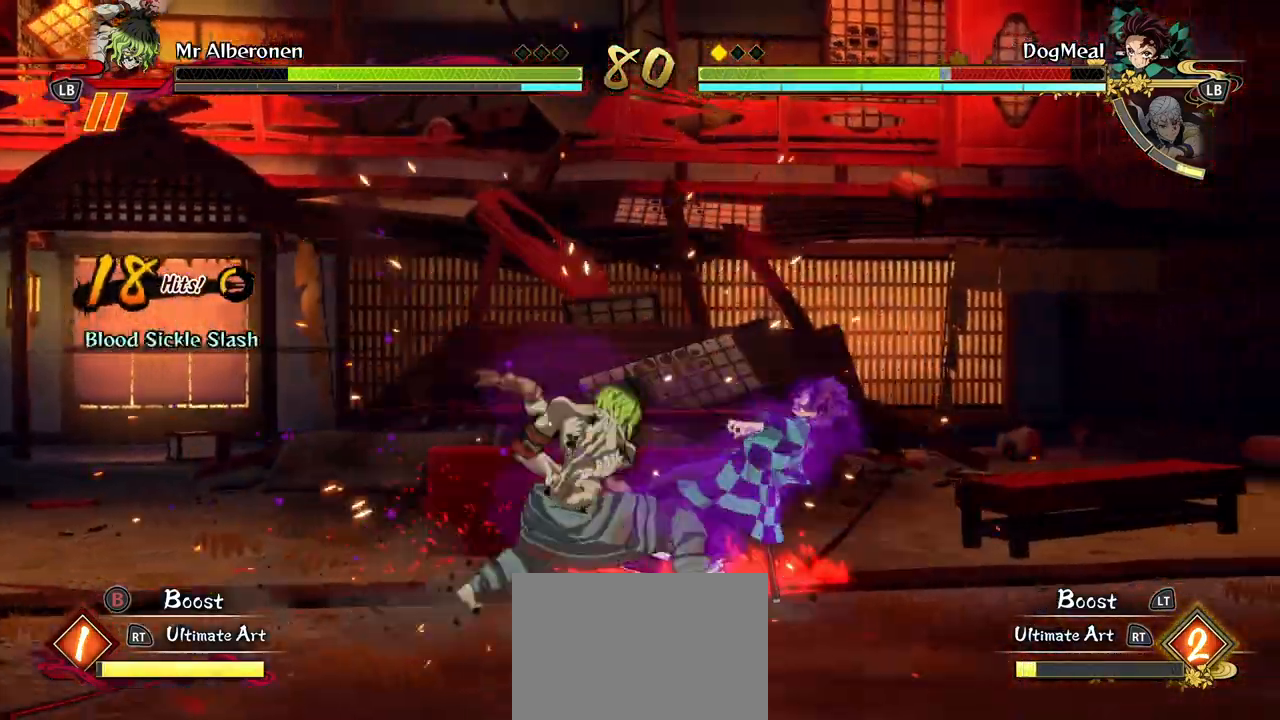
{"buttons": [], "left_stick": "up", "right_stick": "center", "events": [[33, "X", "up"], [133, "X", "down"], [250, "X", "up"], [333, "X", "down"], [383, "left_stick", "up"], [433, "X", "up"]]}
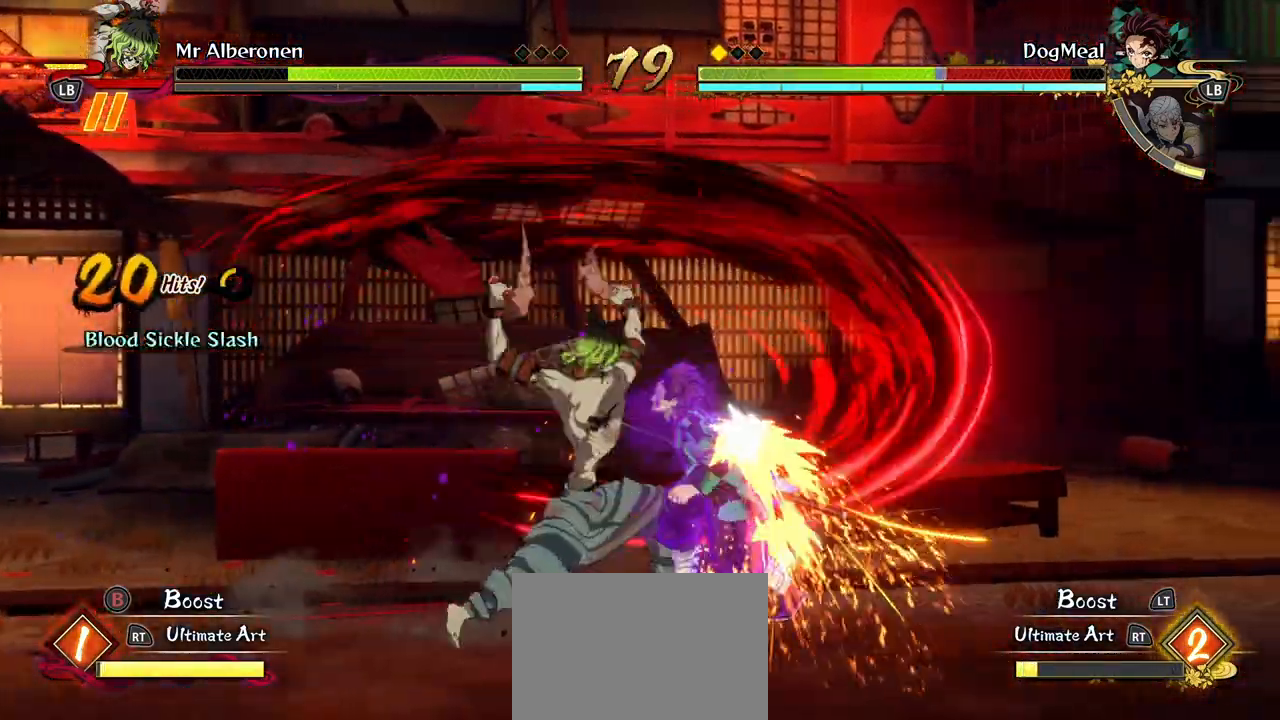
{"buttons": ["A", "X"], "left_stick": "up", "right_stick": "center", "events": [[50, "X", "down"], [167, "X", "up"], [233, "X", "down"], [367, "X", "up"], [450, "X", "down"], [500, "A", "down"]]}
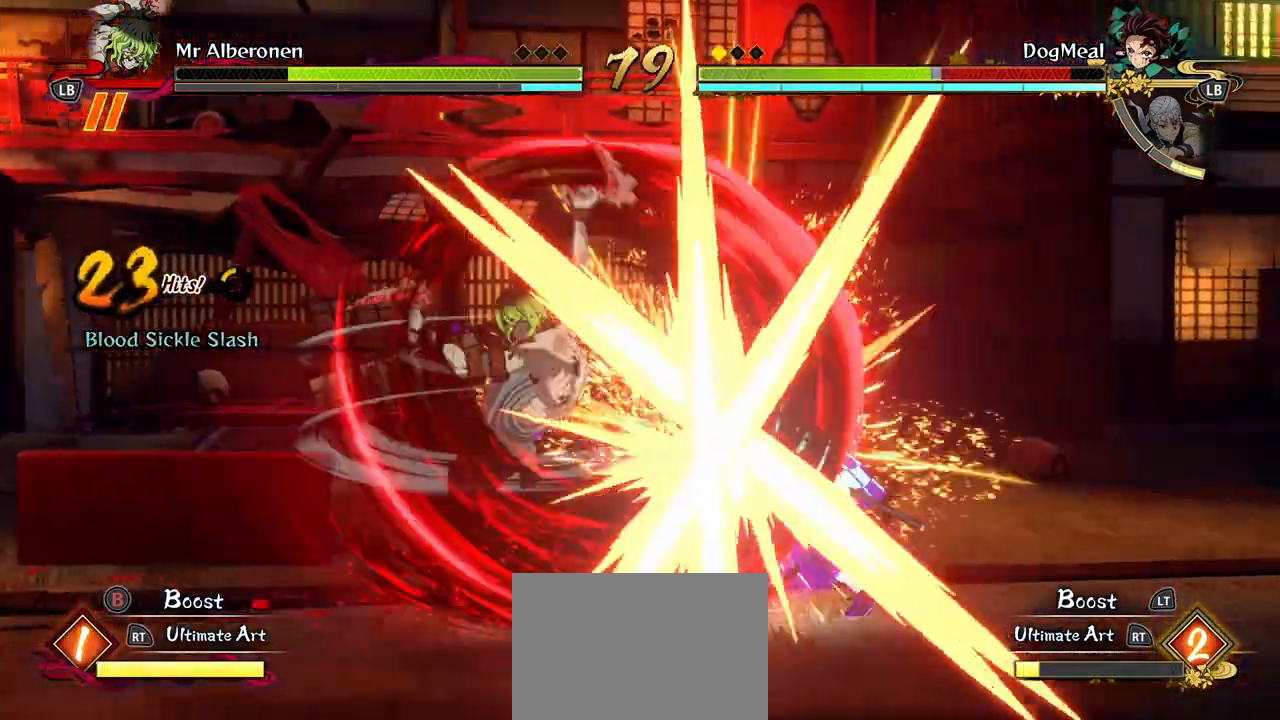
{"buttons": ["X"], "left_stick": "up", "right_stick": "center", "events": [[67, "A", "up"], [83, "X", "up"], [150, "X", "down"], [267, "X", "up"], [350, "X", "down"], [433, "X", "up"], [500, "X", "down"]]}
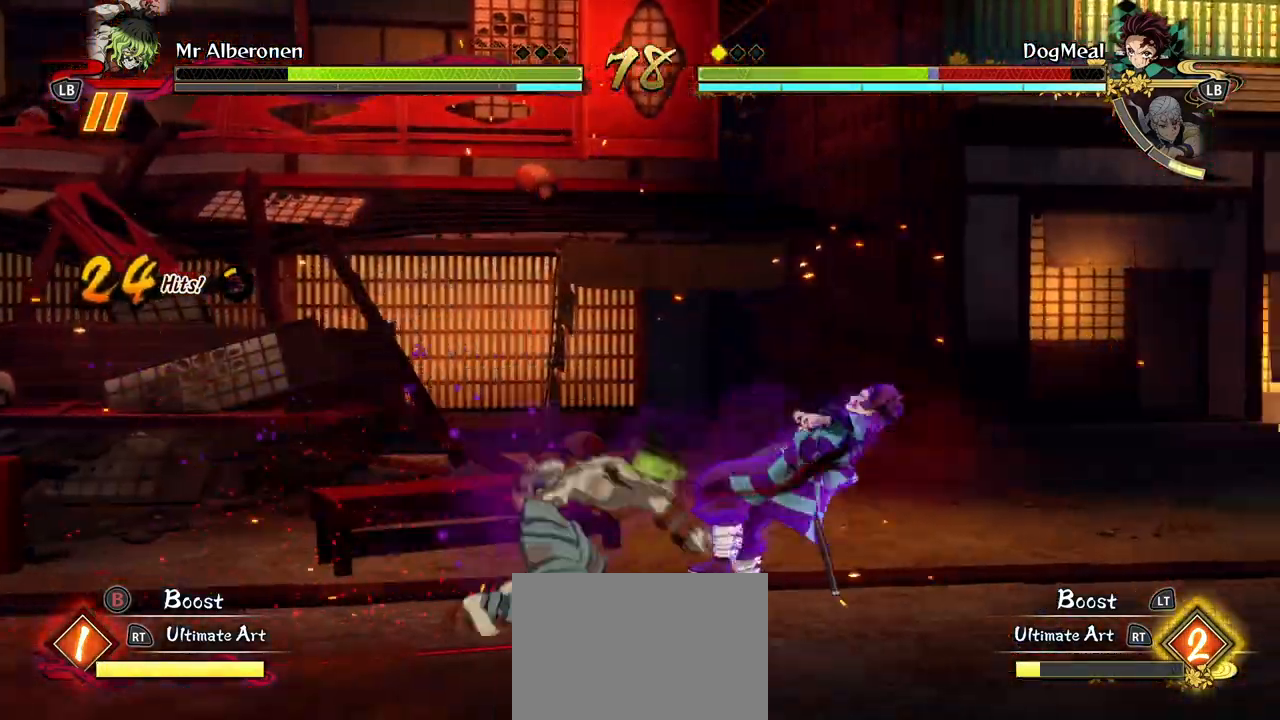
{"buttons": ["L1"], "left_stick": "up", "right_stick": "center", "events": [[100, "X", "up"], [150, "L1", "down"], [167, "L2", "down"], [233, "L1", "up"], [233, "L2", "up"], [317, "L1", "down"], [400, "L1", "up"], [467, "L1", "down"]]}
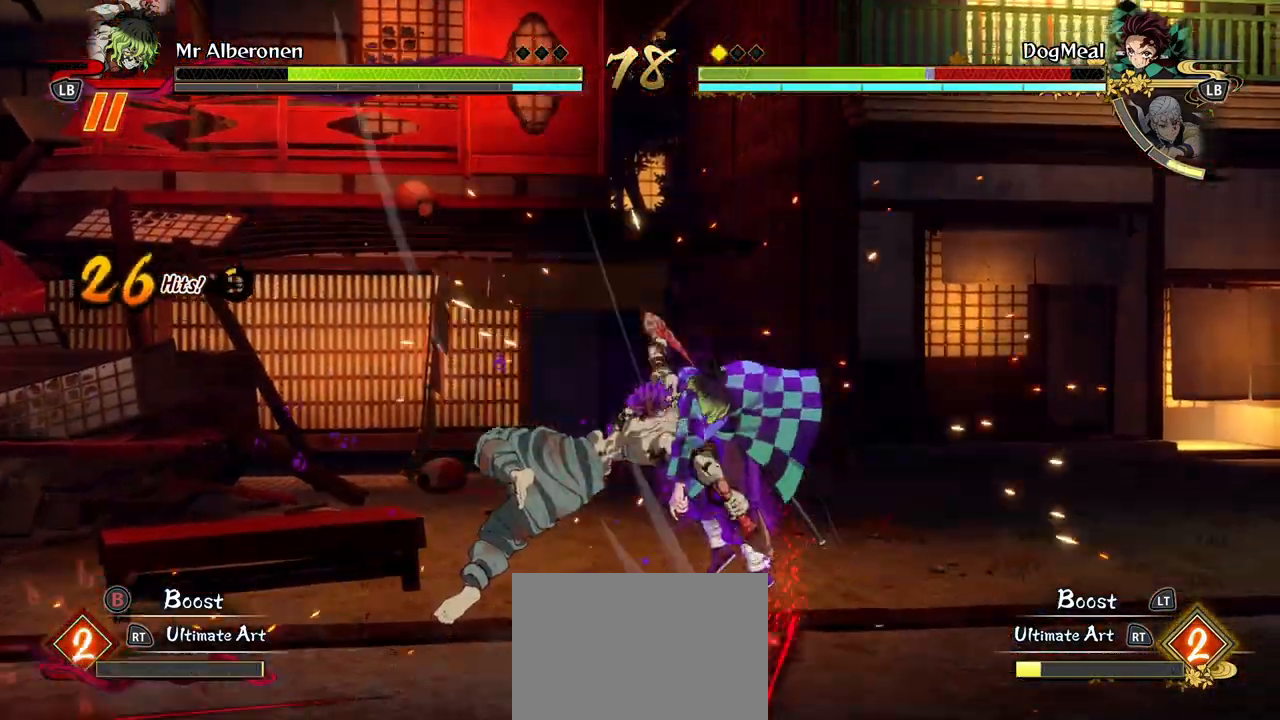
{"buttons": ["L2"], "left_stick": "center", "right_stick": "center", "events": [[50, "L1", "up"], [133, "L1", "down"], [233, "L1", "up"], [317, "left_stick", "center"], [450, "L2", "down"]]}
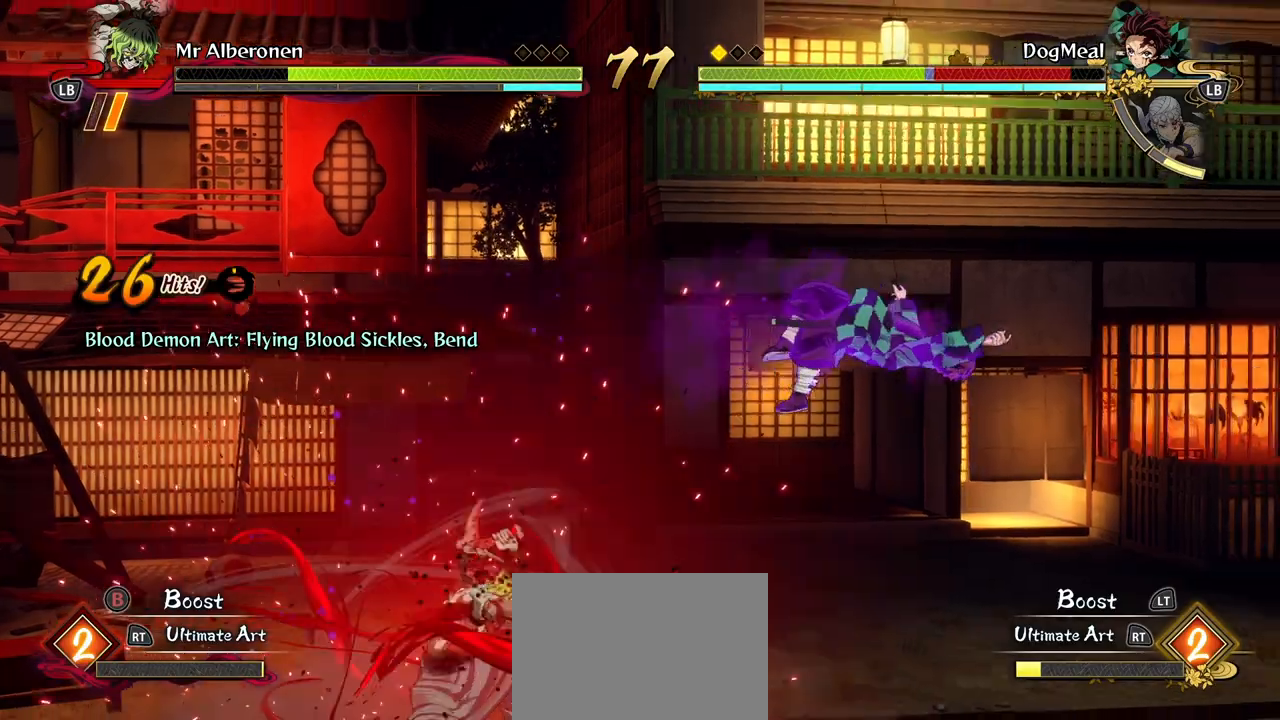
{"buttons": [], "left_stick": "center", "right_stick": "center", "events": [[67, "L2", "up"], [150, "L2", "down"], [283, "L2", "up"], [367, "L2", "down"], [483, "L2", "up"]]}
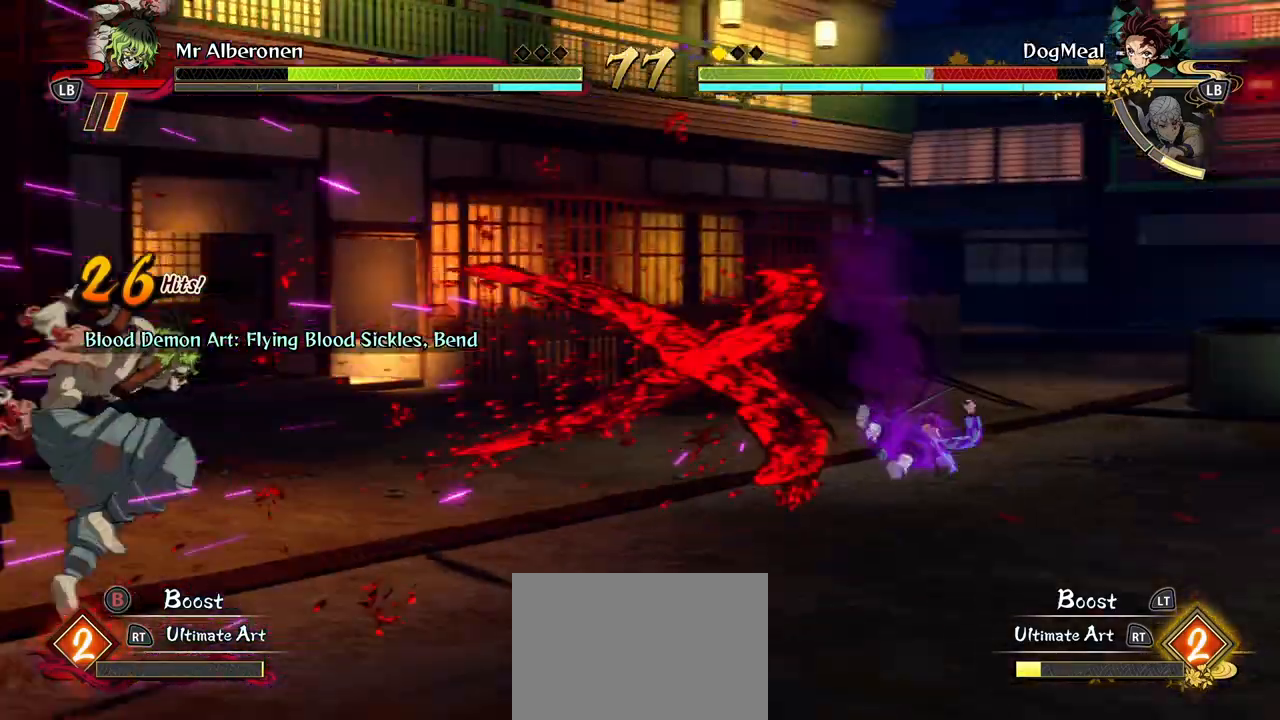
{"buttons": ["L2"], "left_stick": "center", "right_stick": "center", "events": [[67, "L2", "down"], [183, "L2", "up"], [267, "L2", "down"], [367, "L2", "up"], [450, "L2", "down"]]}
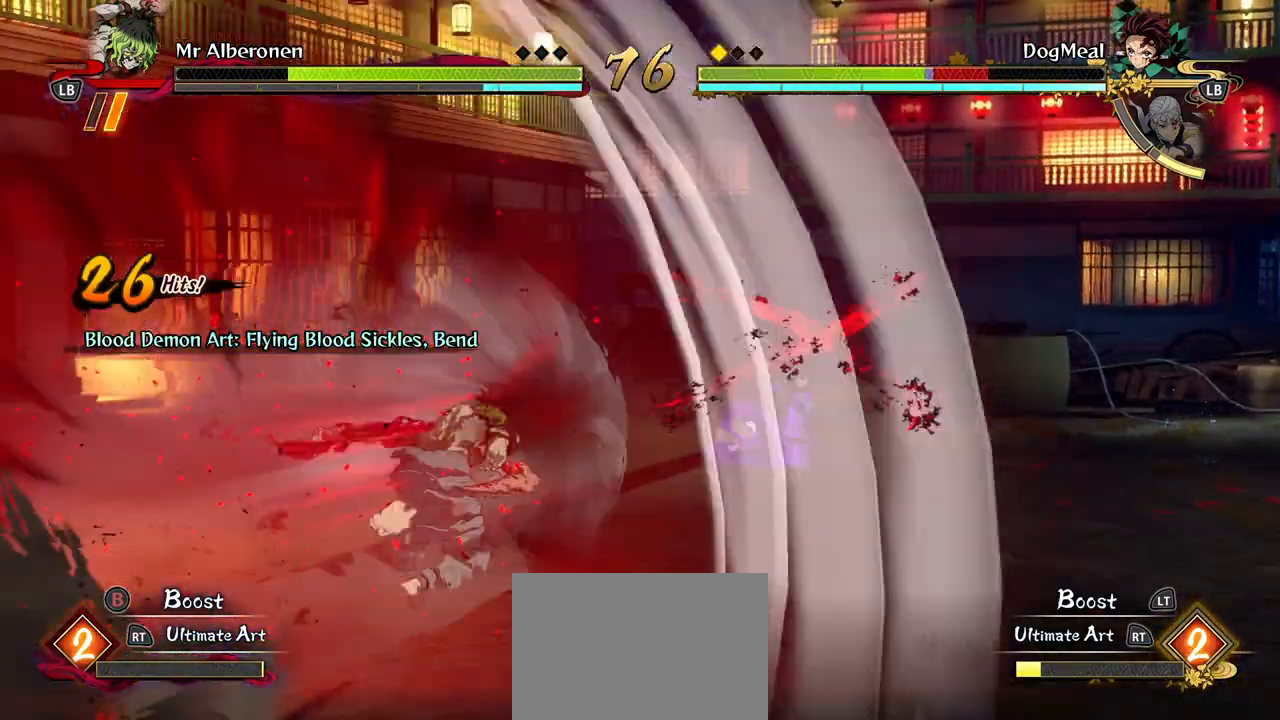
{"buttons": [], "left_stick": "center", "right_stick": "center", "events": [[100, "L2", "up"]]}
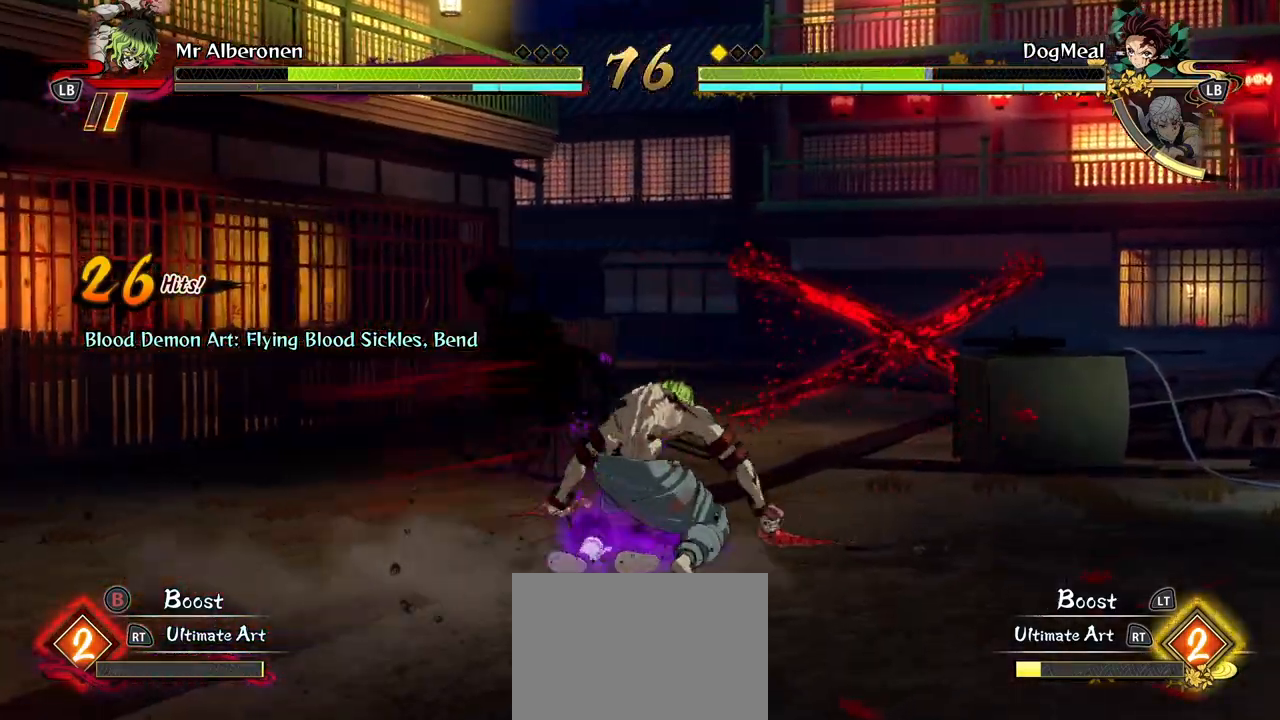
{"buttons": [], "left_stick": "right", "right_stick": "center", "events": [[300, "A", "down"], [400, "A", "up"], [483, "left_stick", "right"]]}
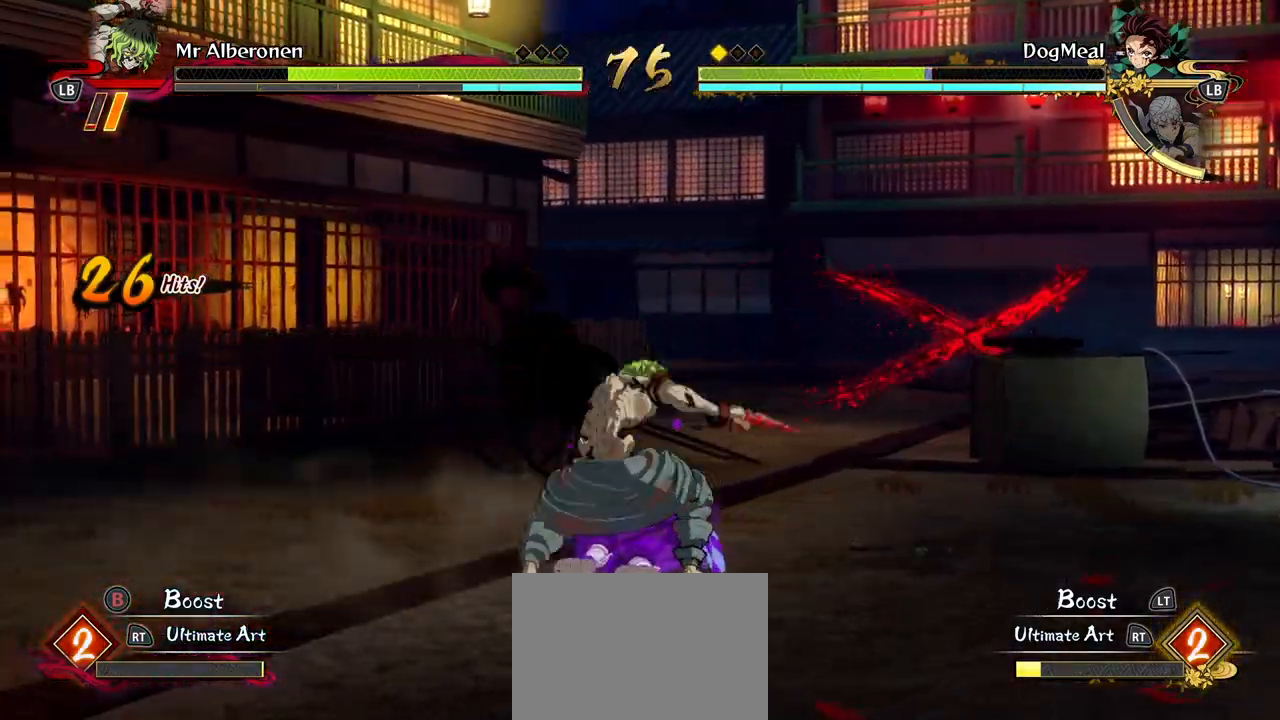
{"buttons": ["X"], "left_stick": "down", "right_stick": "center", "events": [[50, "L2", "down"], [183, "L2", "up"], [267, "left_stick", "center"], [417, "left_stick", "down"], [467, "X", "down"]]}
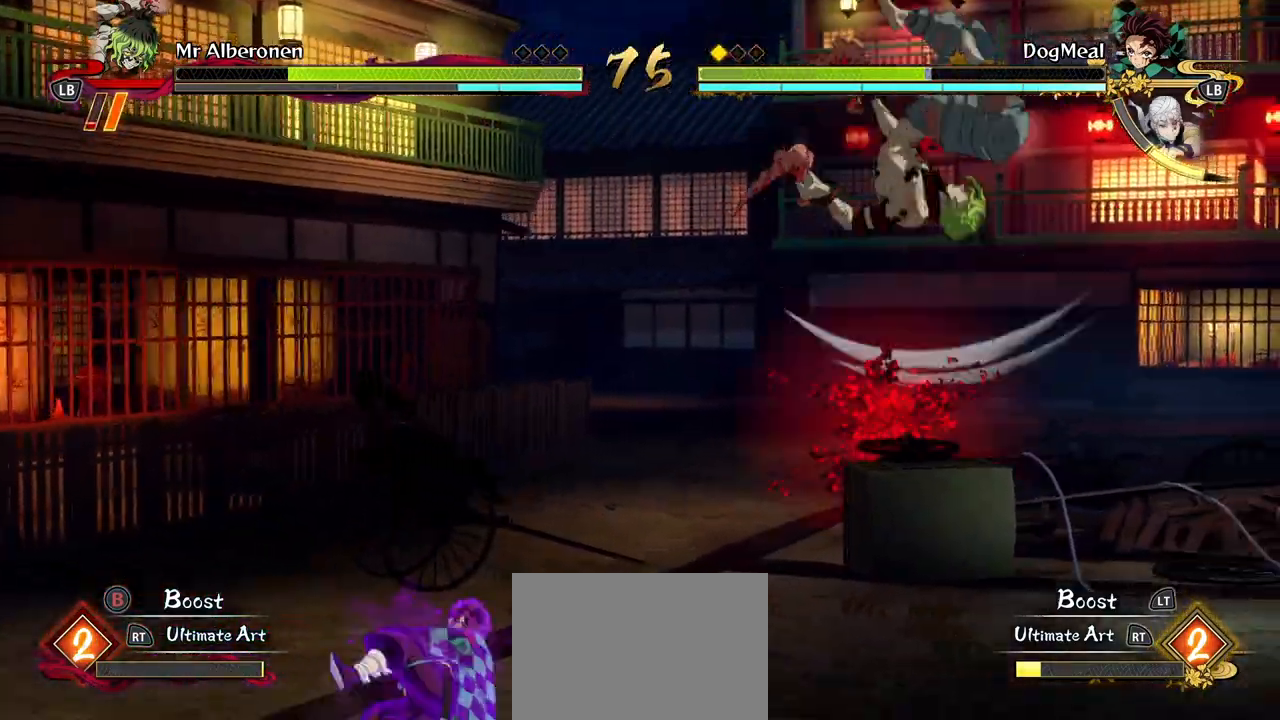
{"buttons": [], "left_stick": "center", "right_stick": "center", "events": [[83, "X", "up"], [83, "left_stick", "center"]]}
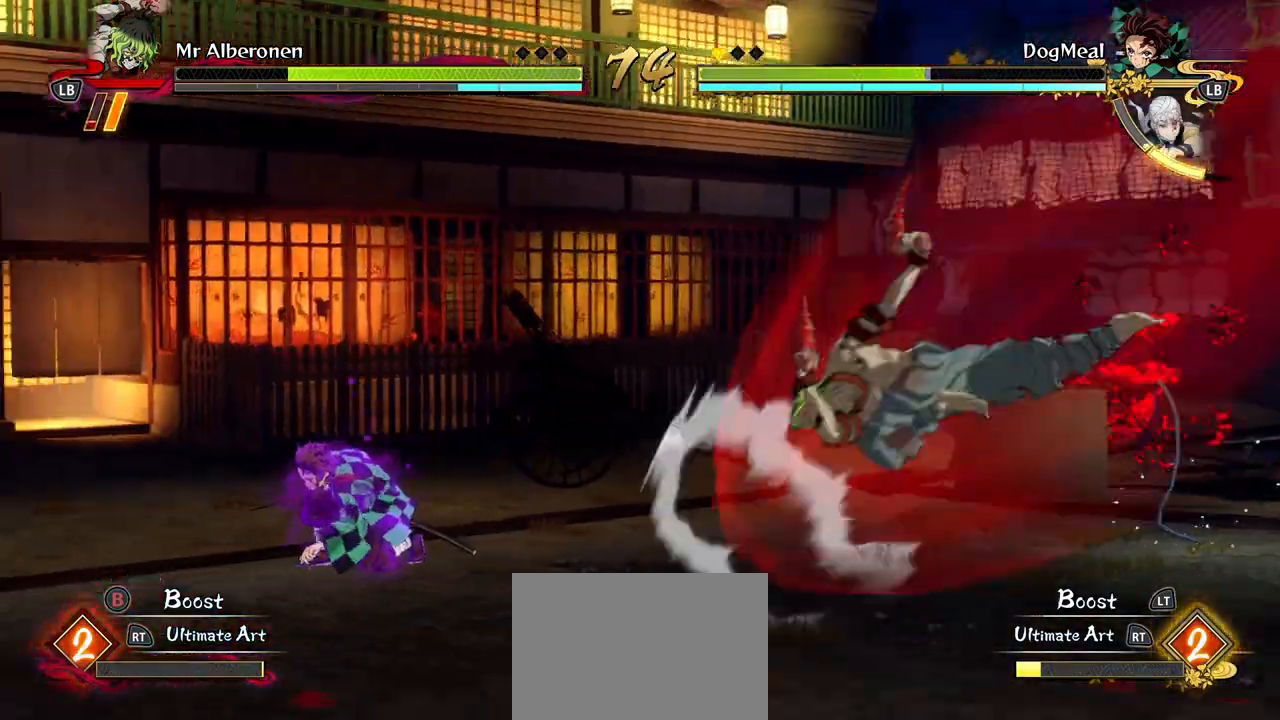
{"buttons": ["X"], "left_stick": "center", "right_stick": "center", "events": [[400, "X", "down"]]}
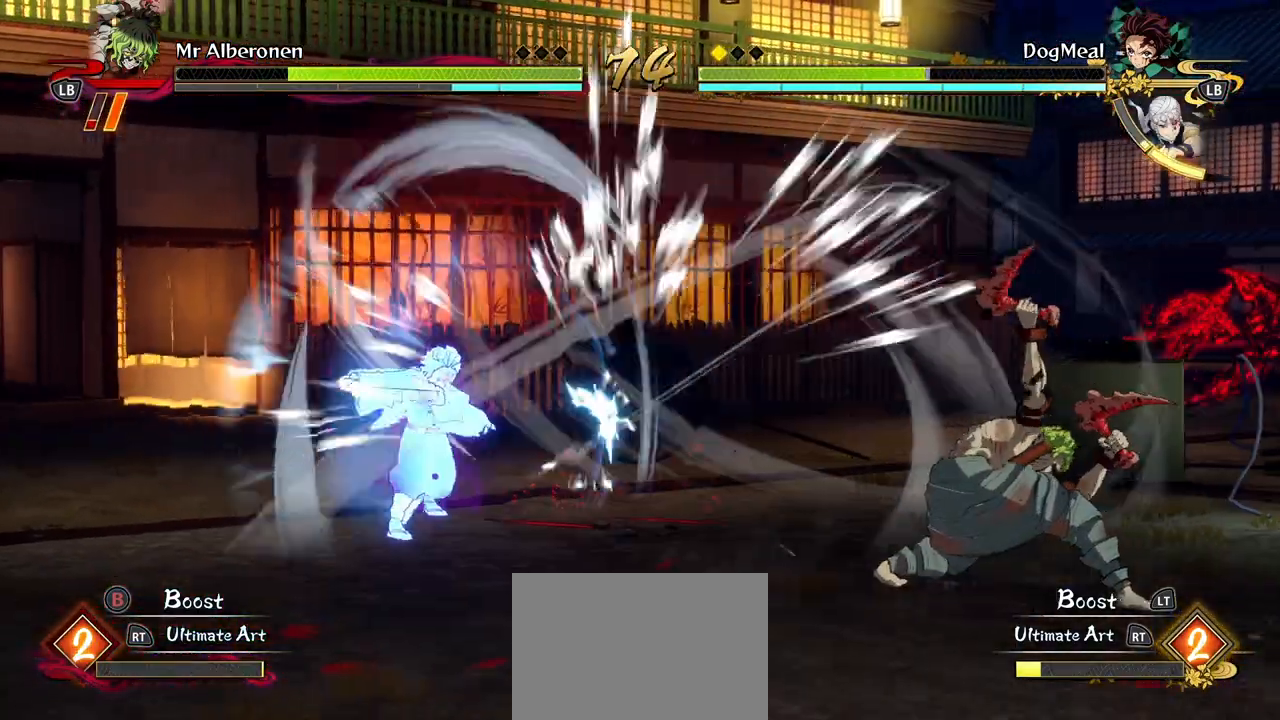
{"buttons": [], "left_stick": "center", "right_stick": "center", "events": [[33, "X", "up"], [117, "X", "down"], [233, "X", "up"], [317, "X", "down"], [417, "X", "up"]]}
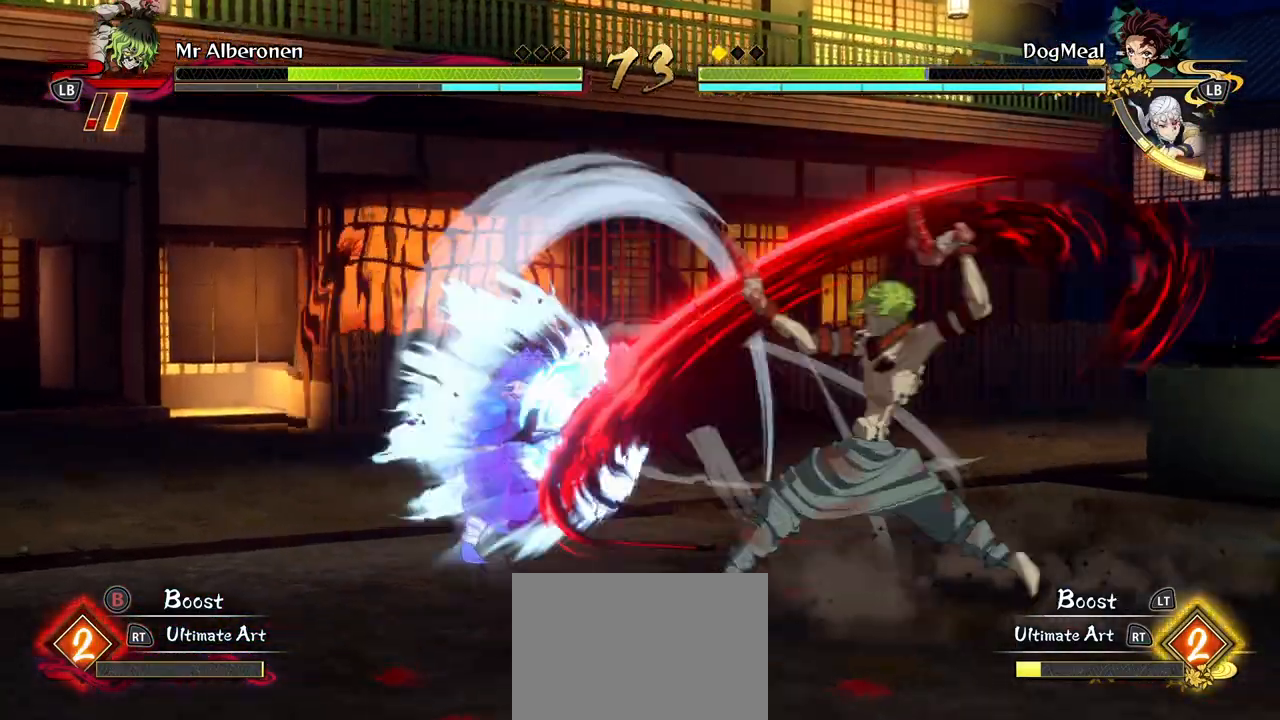
{"buttons": [], "left_stick": "down", "right_stick": "center", "events": [[17, "X", "down"], [83, "X", "up"], [133, "left_stick", "down"], [233, "Y", "down"], [350, "Y", "up"]]}
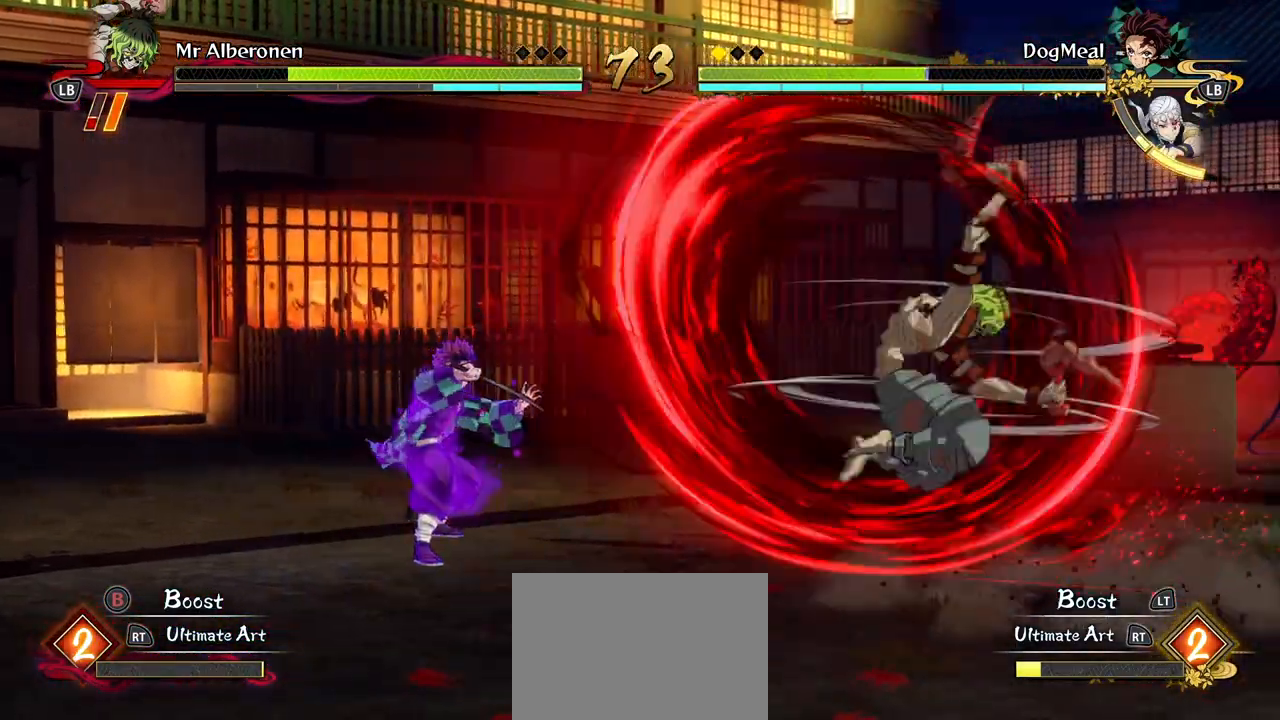
{"buttons": [], "left_stick": "center", "right_stick": "center", "events": [[267, "left_stick", "center"]]}
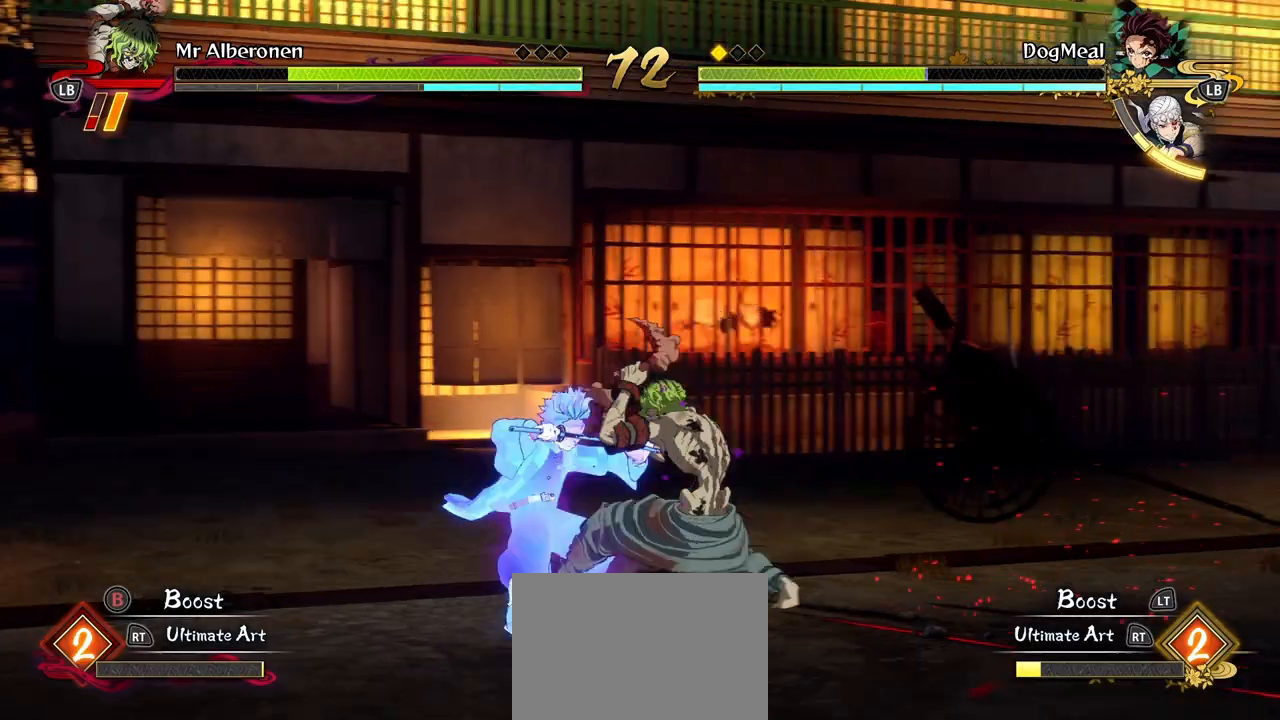
{"buttons": [], "left_stick": "center", "right_stick": "center", "events": [[233, "X", "down"], [333, "X", "up"]]}
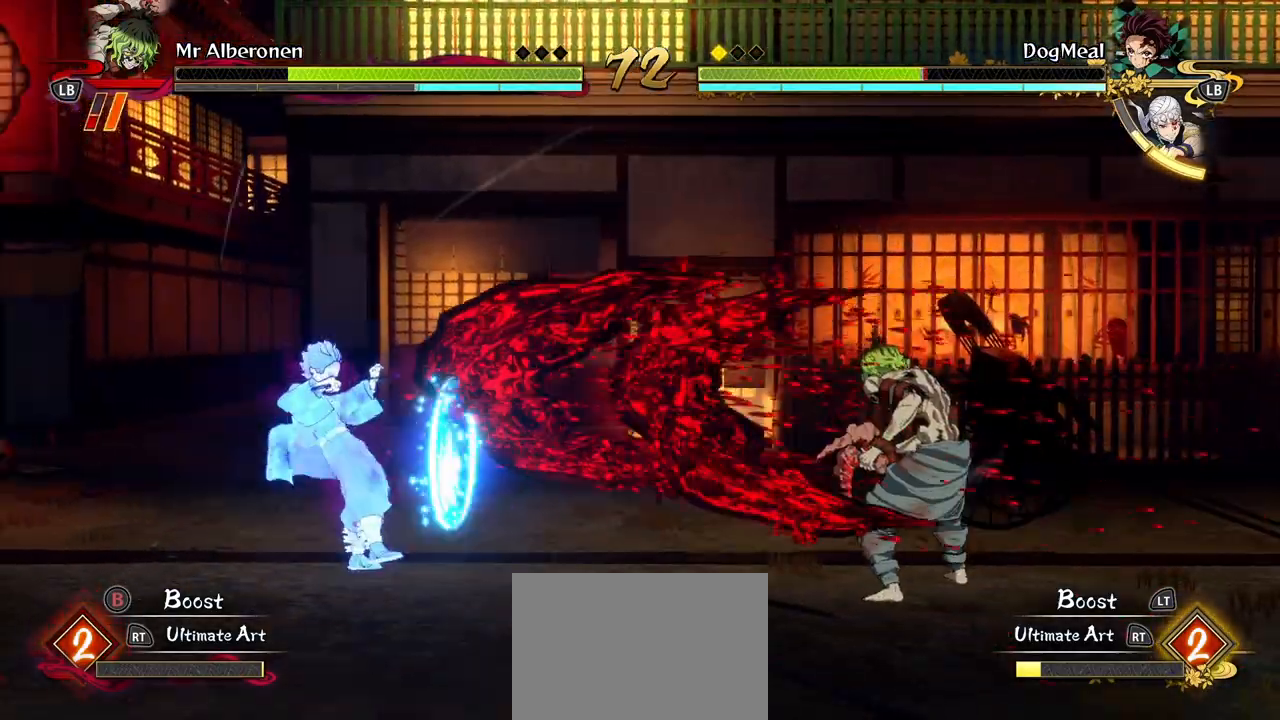
{"buttons": ["X"], "left_stick": "center", "right_stick": "center", "events": [[83, "X", "down"], [217, "X", "up"], [283, "X", "down"], [400, "X", "up"], [467, "X", "down"]]}
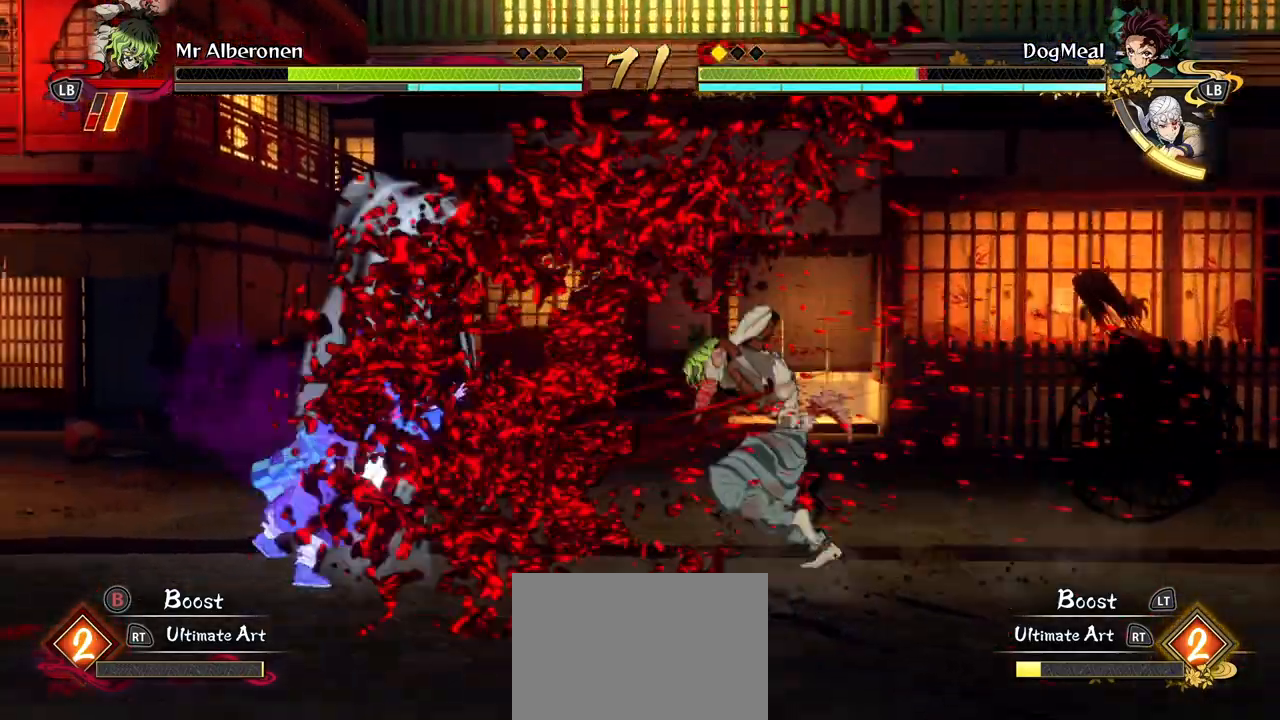
{"buttons": [], "left_stick": "center", "right_stick": "center", "events": [[83, "X", "up"], [150, "X", "down"], [267, "X", "up"], [333, "X", "down"], [433, "X", "up"]]}
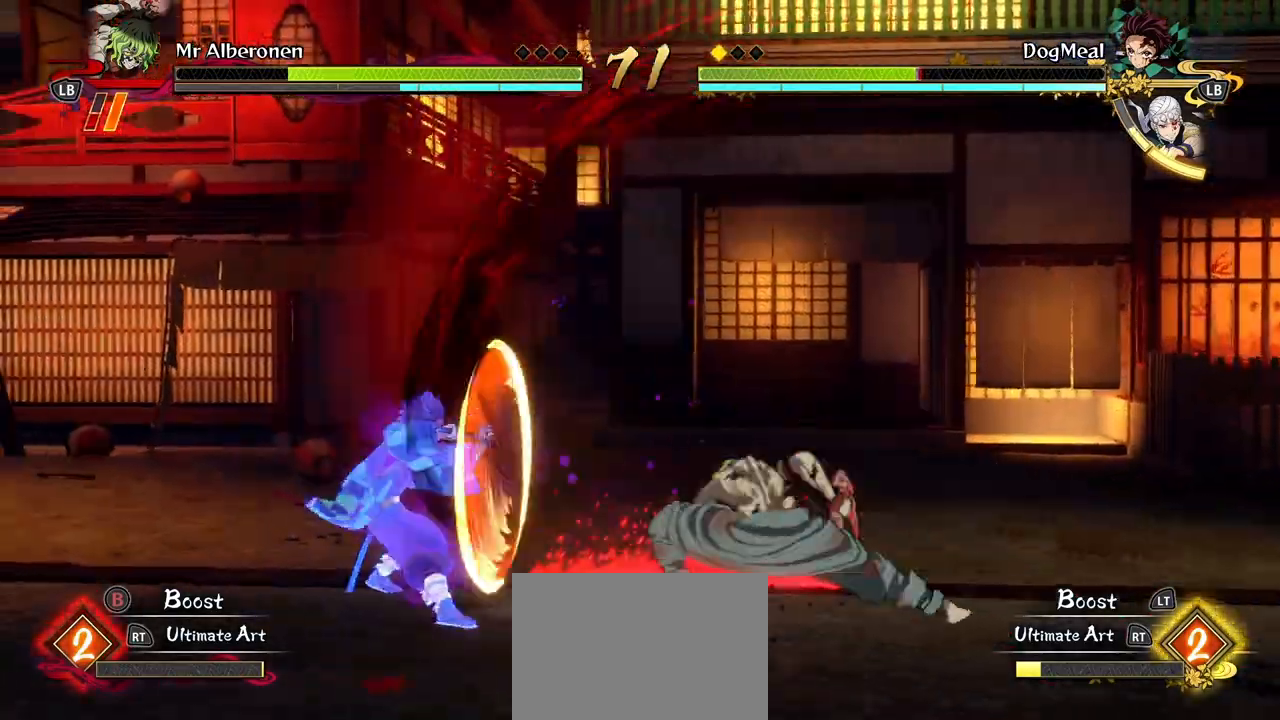
{"buttons": [], "left_stick": "center", "right_stick": "center", "events": [[17, "L2", "down"], [133, "L2", "up"], [217, "L2", "down"], [317, "L2", "up"]]}
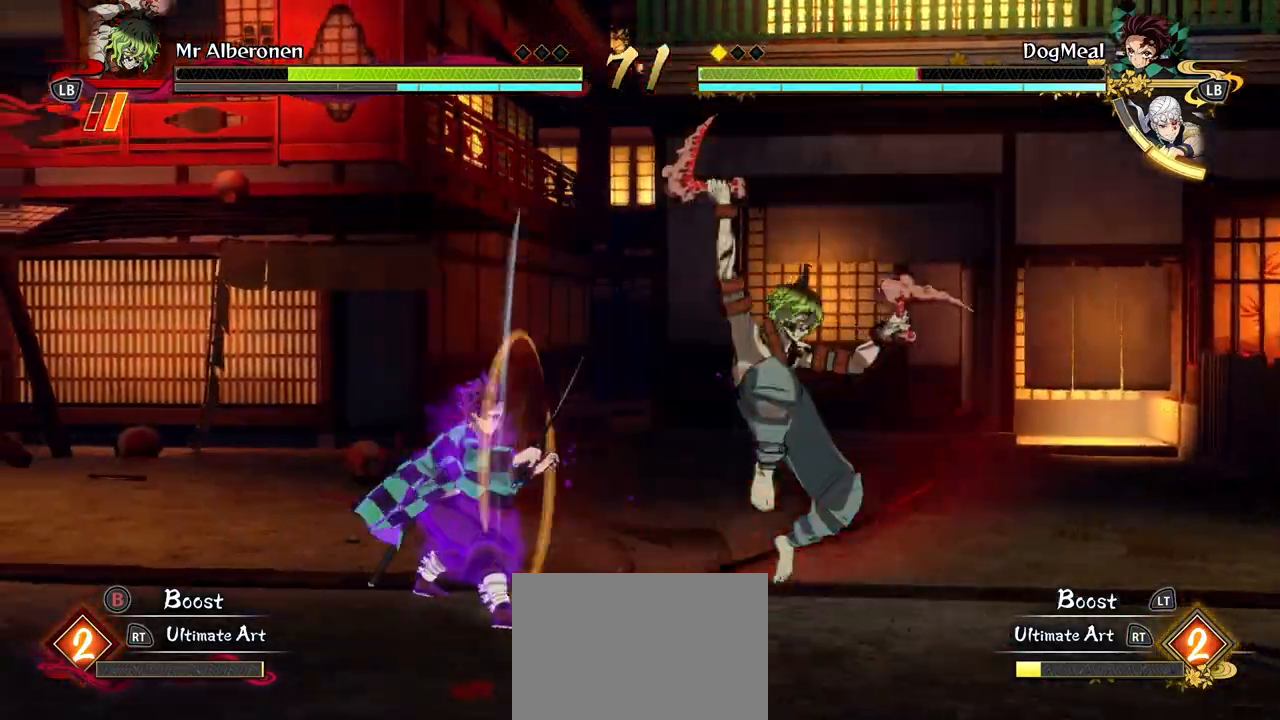
{"buttons": ["R1"], "left_stick": "center", "right_stick": "center", "events": [[33, "R1", "down"]]}
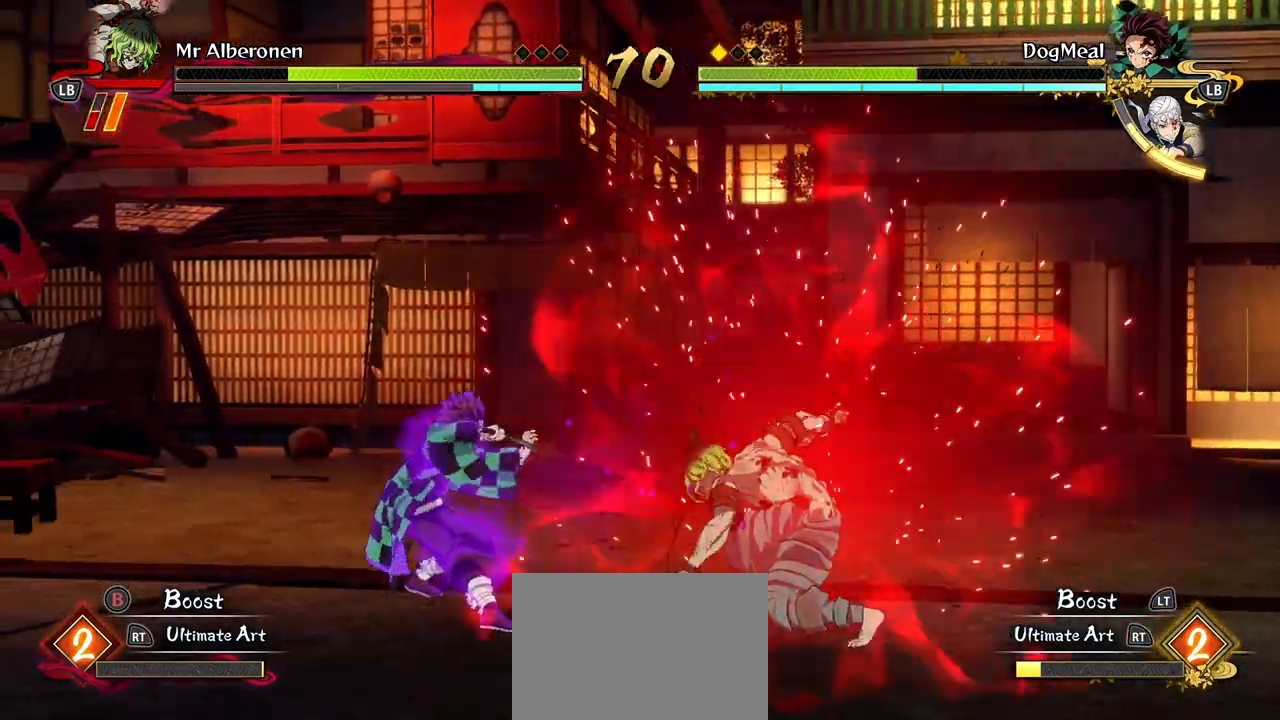
{"buttons": ["R1"], "left_stick": "center", "right_stick": "center", "events": []}
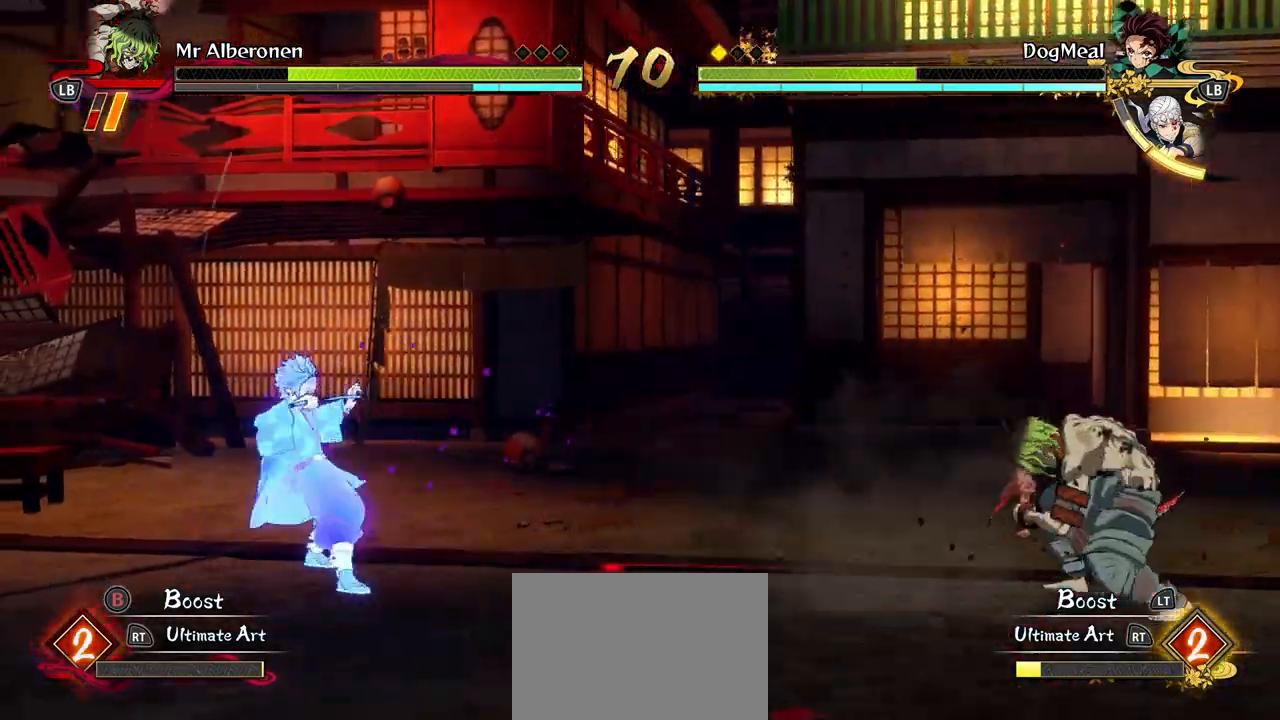
{"buttons": ["R1"], "left_stick": "center", "right_stick": "center", "events": []}
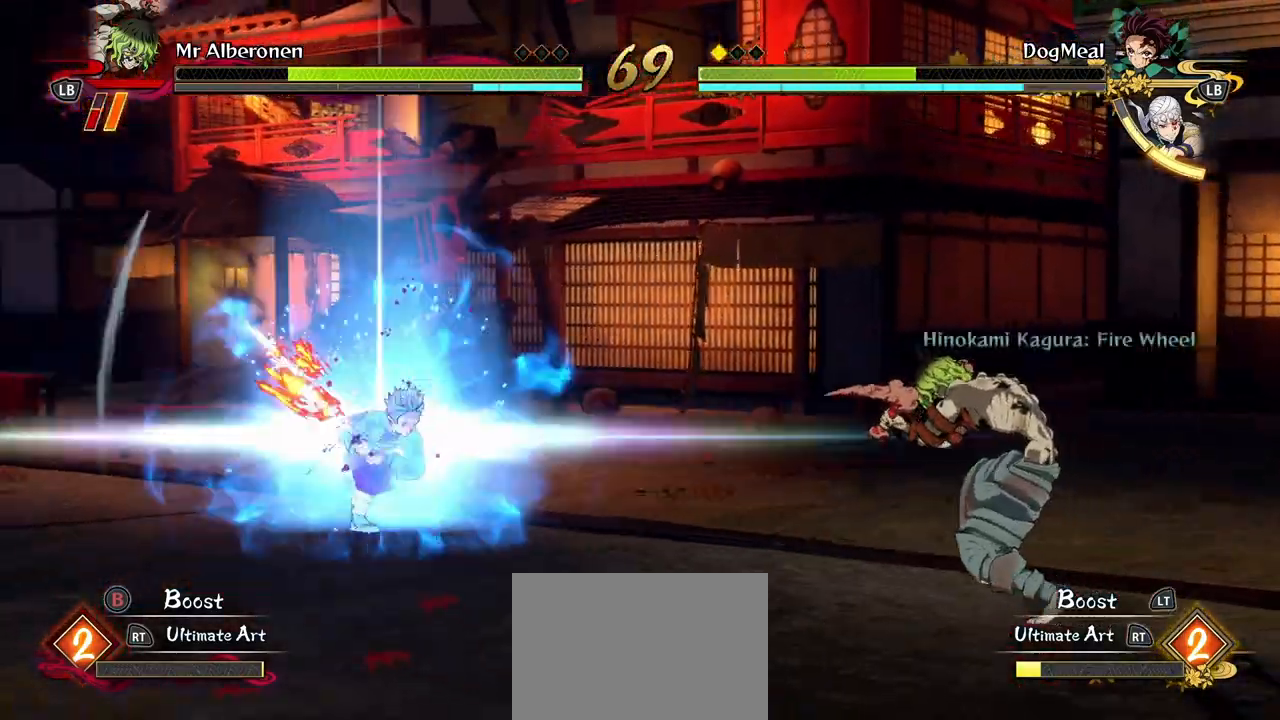
{"buttons": ["L2"], "left_stick": "right", "right_stick": "center", "events": [[183, "R1", "up"], [250, "left_stick", "right"], [300, "A", "down"], [400, "A", "up"], [400, "L2", "down"]]}
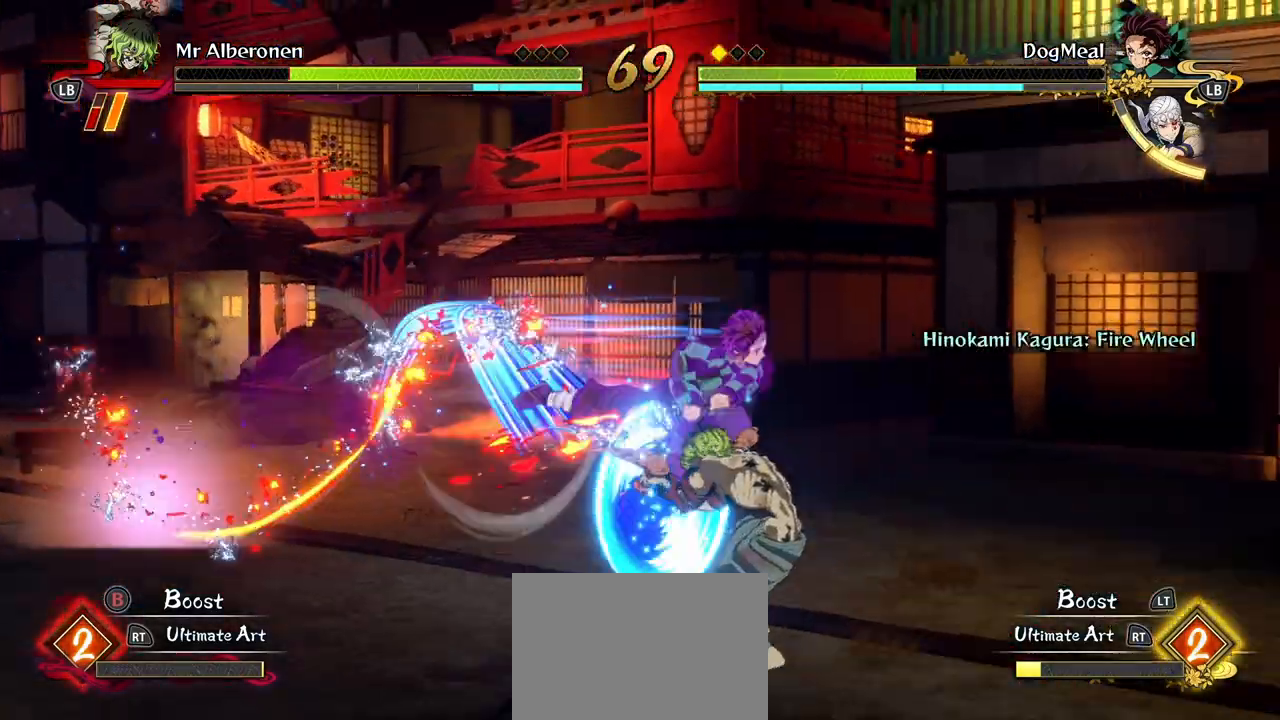
{"buttons": ["X"], "left_stick": "center", "right_stick": "center", "events": [[217, "A", "down"], [217, "L2", "up"], [317, "left_stick", "center"], [450, "A", "up"], [467, "X", "down"]]}
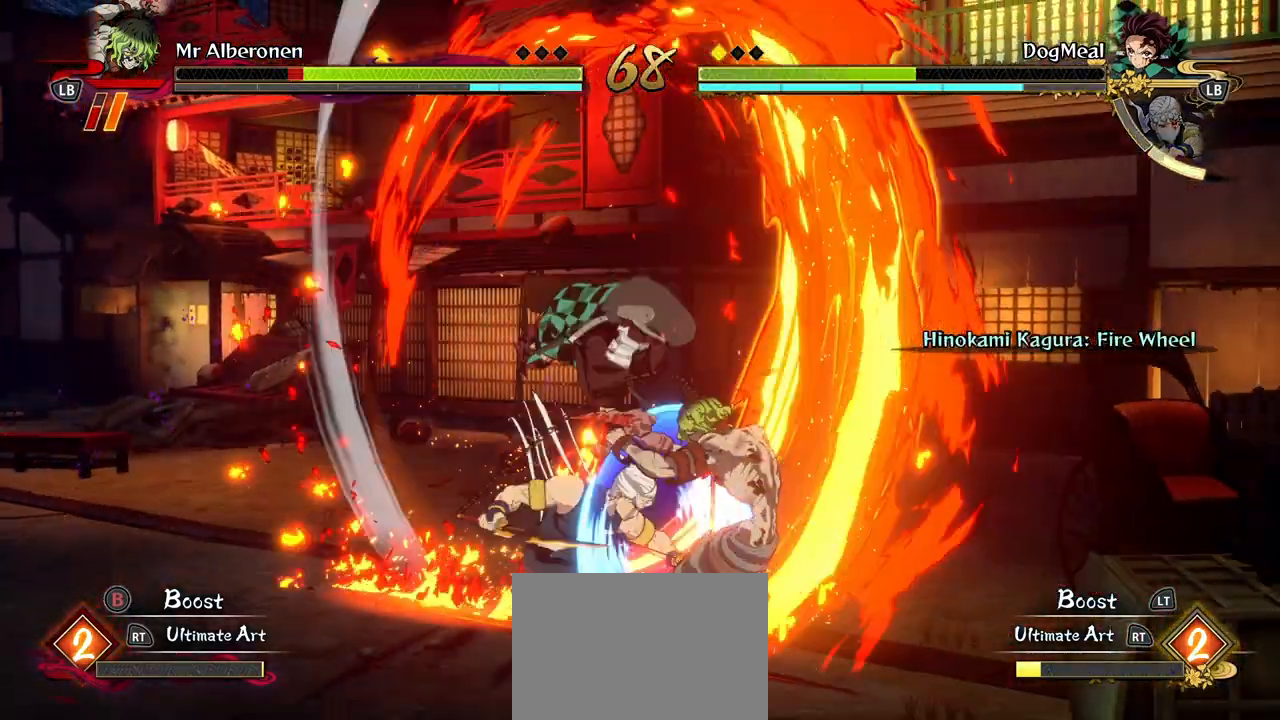
{"buttons": [], "left_stick": "center", "right_stick": "center", "events": [[67, "X", "up"], [150, "X", "down"], [250, "X", "up"], [350, "X", "down"], [450, "X", "up"]]}
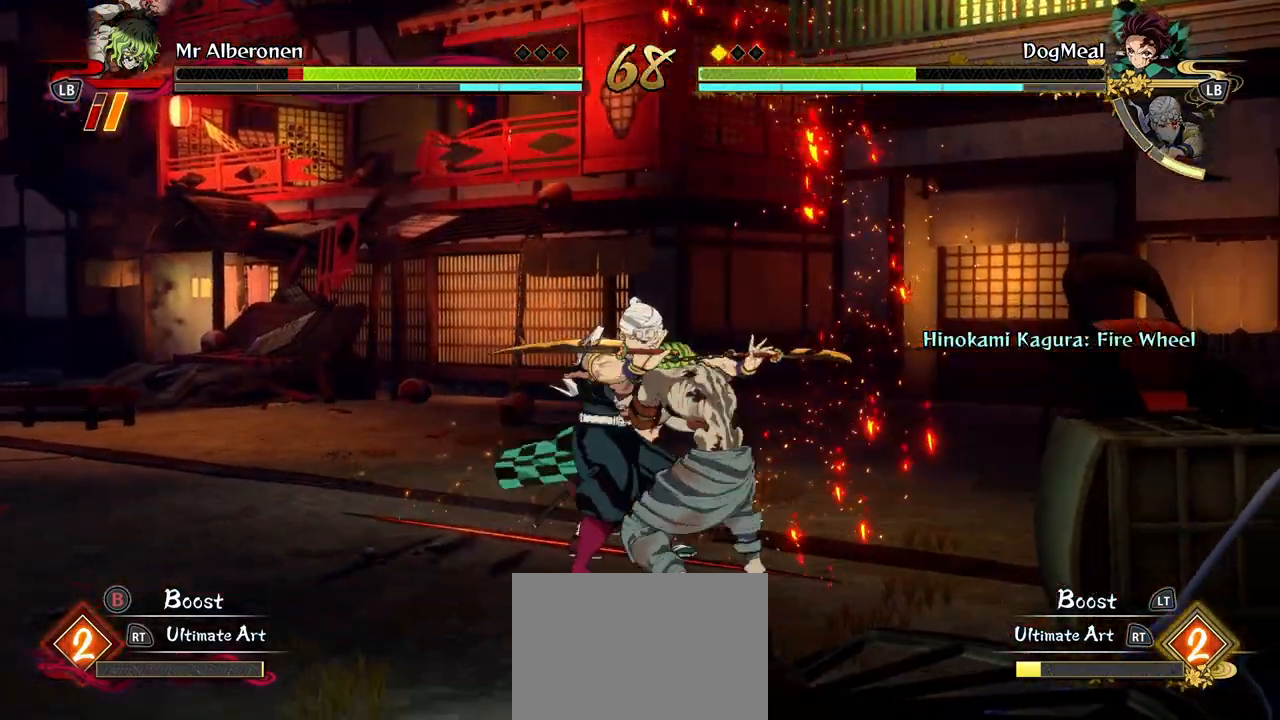
{"buttons": [], "left_stick": "center", "right_stick": "center", "events": [[17, "X", "down"], [133, "X", "up"], [200, "X", "down"], [300, "X", "up"], [367, "X", "down"], [450, "X", "up"]]}
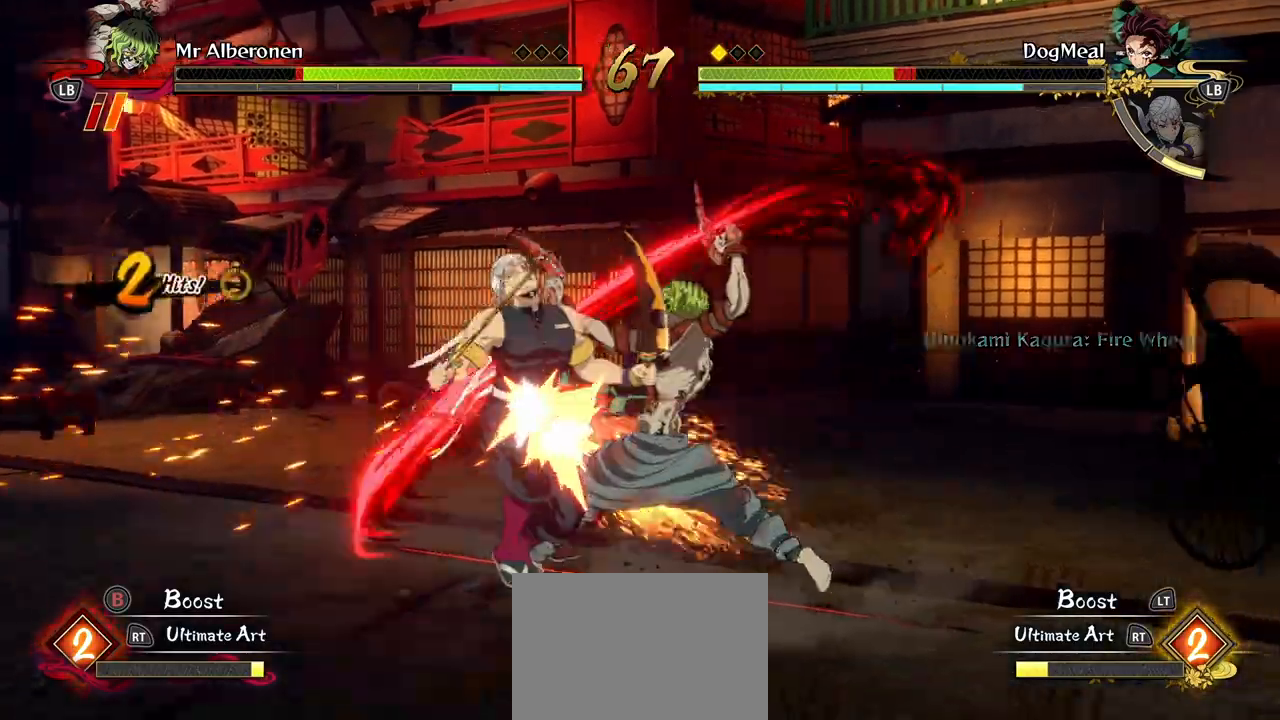
{"buttons": ["Y"], "left_stick": "center", "right_stick": "center", "events": [[50, "Y", "down"], [150, "Y", "up"], [217, "Y", "down"], [333, "Y", "up"], [400, "Y", "down"]]}
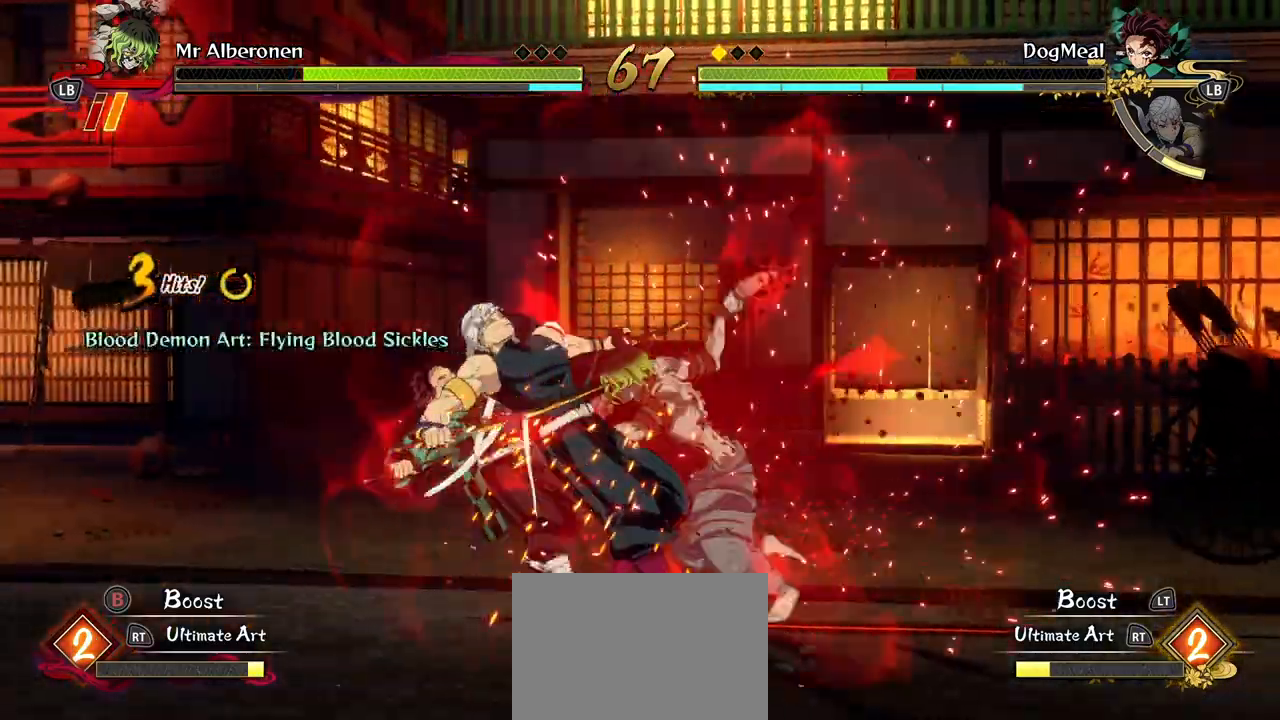
{"buttons": [], "left_stick": "center", "right_stick": "center", "events": [[17, "Y", "up"], [150, "X", "down"], [250, "X", "up"], [350, "X", "down"], [450, "X", "up"]]}